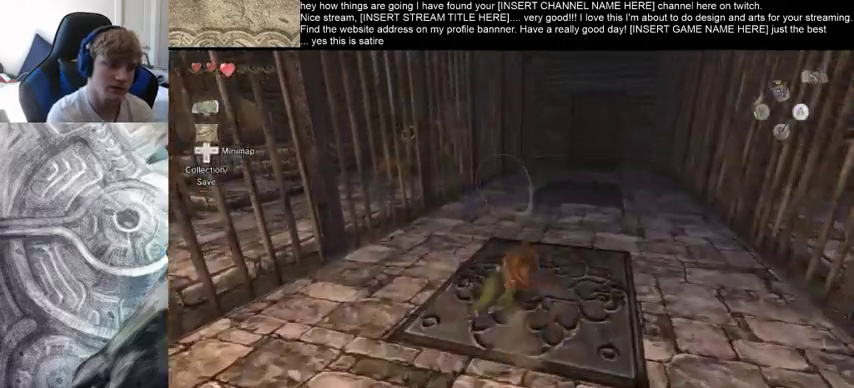
Gameplay with a controller (Xbox layout); each line is a JSON object with the inputs held at the frame after it. "events" lists button and stick changes between this image and that frame as [ms after this image, input, new state], when the widget could be followed in between. Not read: L3 R3.
{"buttons": [], "left_stick": "up", "right_stick": "center", "events": [[166, "B", "down"], [400, "B", "up"]]}
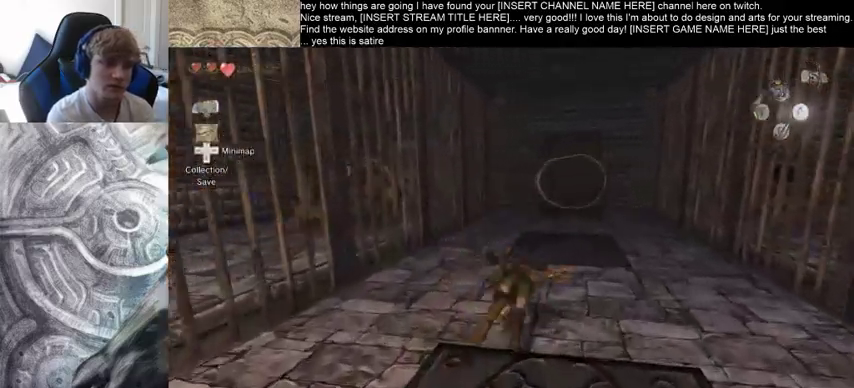
{"buttons": ["B"], "left_stick": "up", "right_stick": "center", "events": [[500, "B", "down"]]}
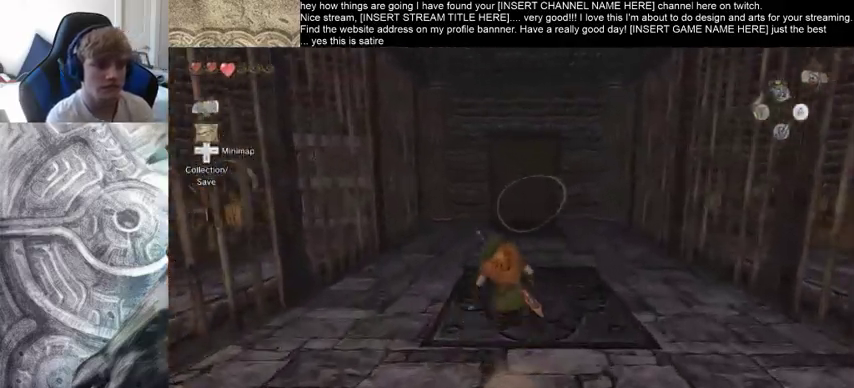
{"buttons": [], "left_stick": "up", "right_stick": "center", "events": [[100, "B", "up"]]}
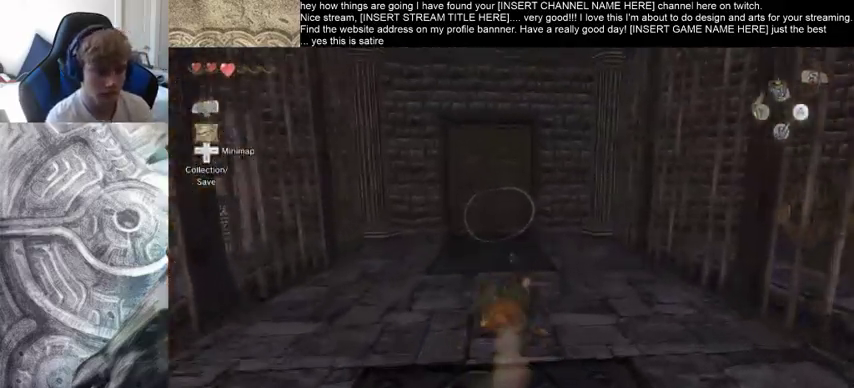
{"buttons": [], "left_stick": "up", "right_stick": "center", "events": []}
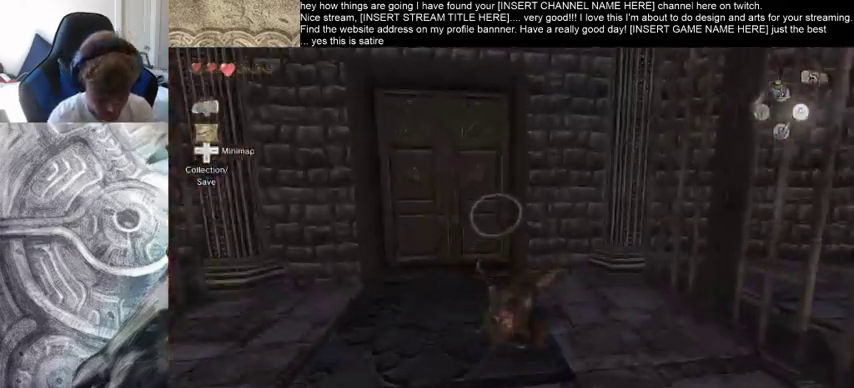
{"buttons": [], "left_stick": "up", "right_stick": "center", "events": []}
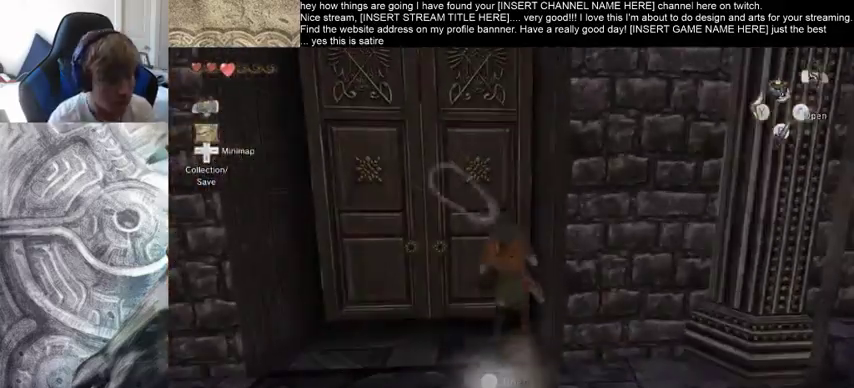
{"buttons": [], "left_stick": "center", "right_stick": "center", "events": [[233, "B", "down"], [333, "B", "up"], [400, "B", "down"], [433, "left_stick", "center"], [500, "B", "up"]]}
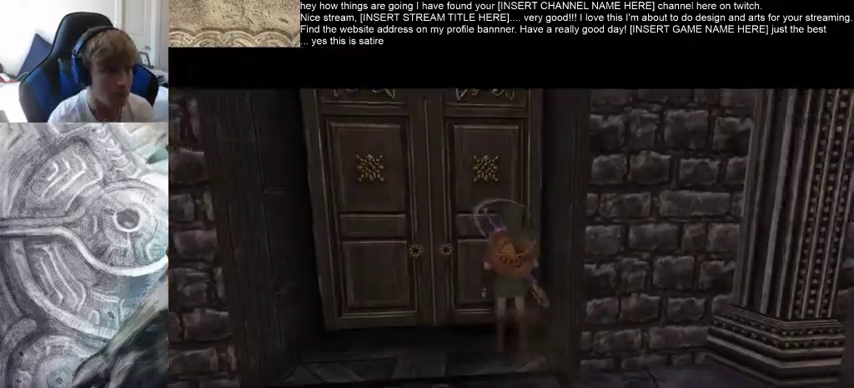
{"buttons": [], "left_stick": "up", "right_stick": "center", "events": [[200, "left_stick", "left"], [300, "left_stick", "down-right"], [400, "left_stick", "up"]]}
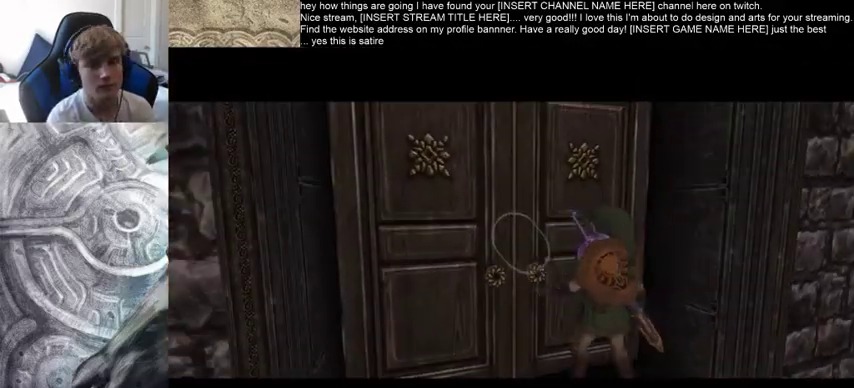
{"buttons": [], "left_stick": "center", "right_stick": "center", "events": [[33, "left_stick", "center"]]}
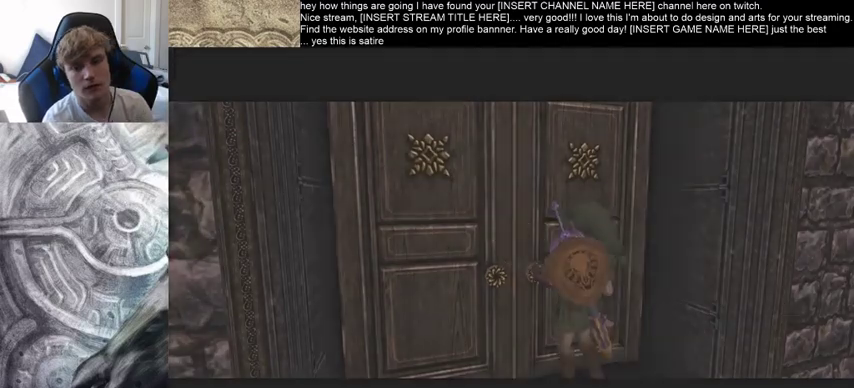
{"buttons": [], "left_stick": "center", "right_stick": "center", "events": []}
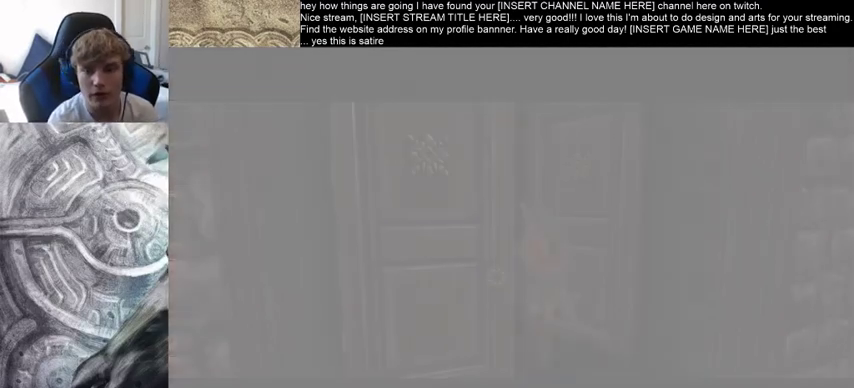
{"buttons": ["B"], "left_stick": "right", "right_stick": "center", "events": [[100, "B", "down"], [100, "left_stick", "right"]]}
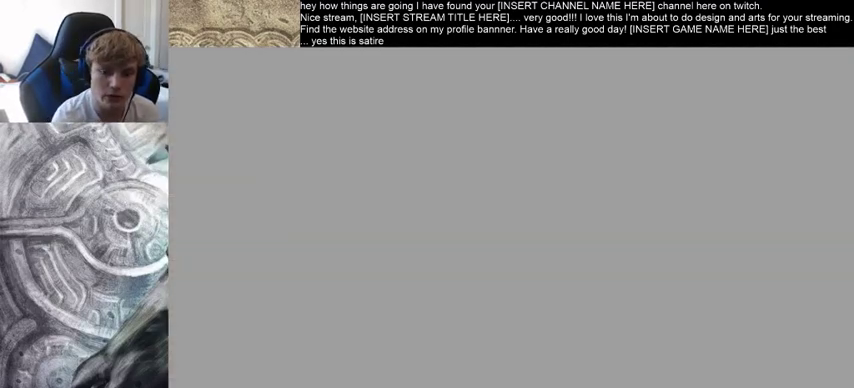
{"buttons": ["B"], "left_stick": "right", "right_stick": "center", "events": []}
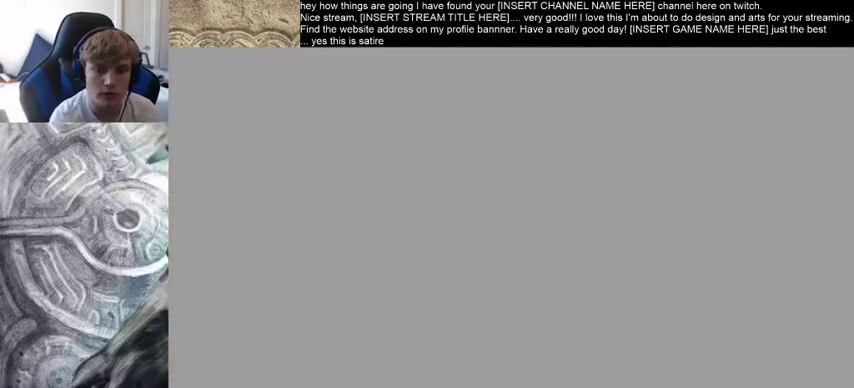
{"buttons": ["B"], "left_stick": "right", "right_stick": "center", "events": []}
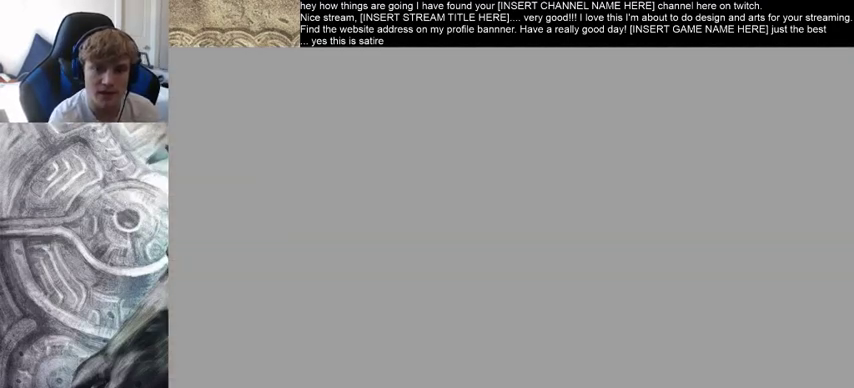
{"buttons": ["B"], "left_stick": "right", "right_stick": "center", "events": []}
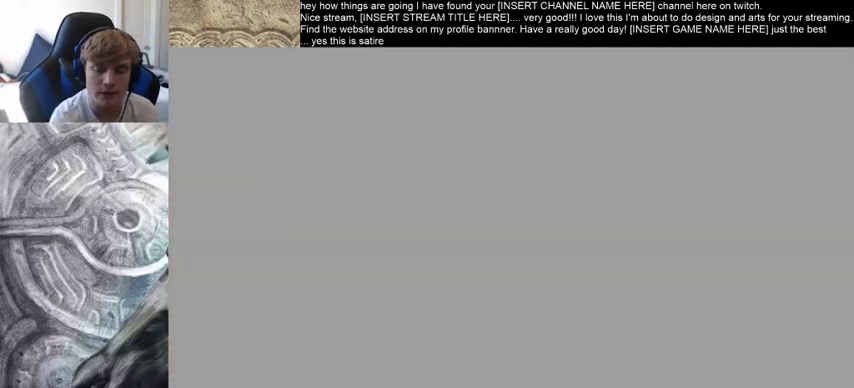
{"buttons": ["B"], "left_stick": "right", "right_stick": "center", "events": []}
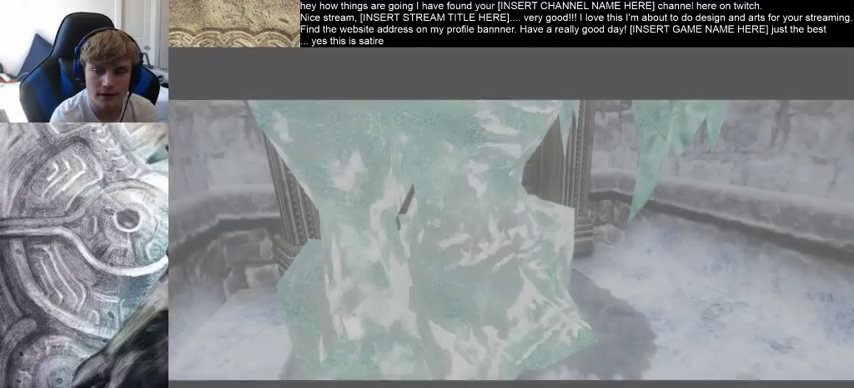
{"buttons": ["B"], "left_stick": "right", "right_stick": "center", "events": []}
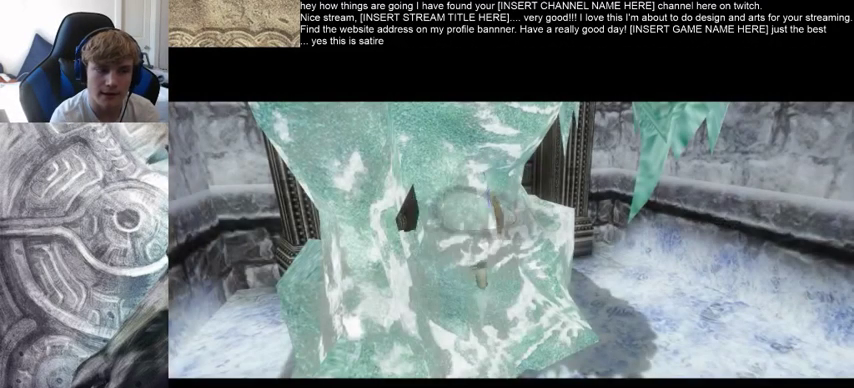
{"buttons": ["B"], "left_stick": "right", "right_stick": "center", "events": []}
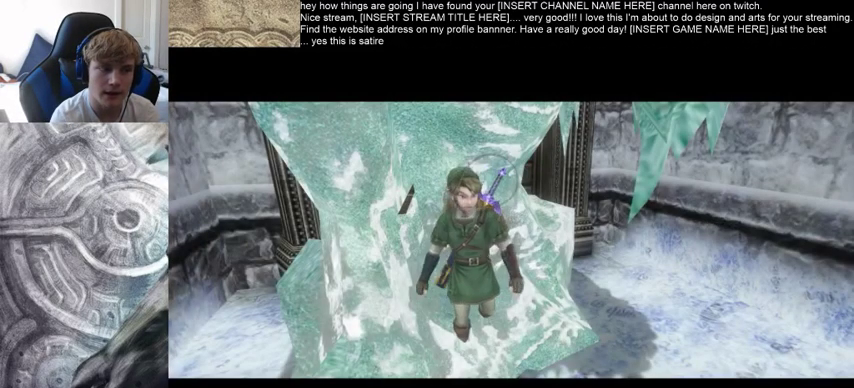
{"buttons": ["B"], "left_stick": "right", "right_stick": "center", "events": []}
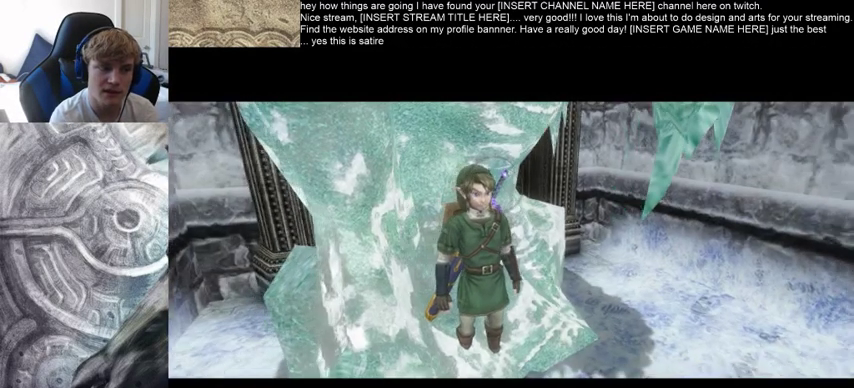
{"buttons": ["B"], "left_stick": "right", "right_stick": "center", "events": []}
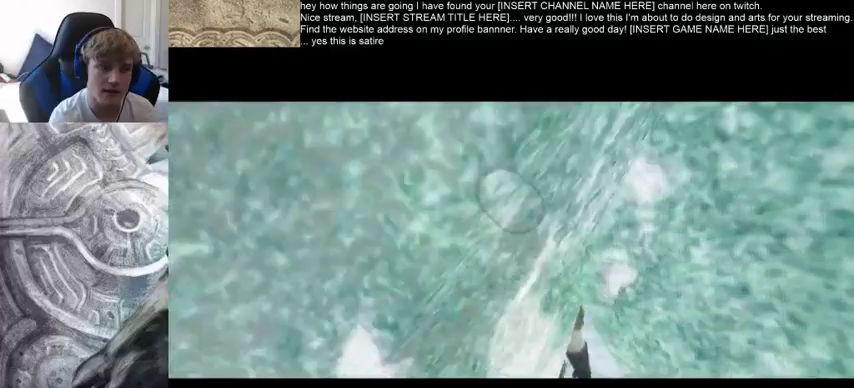
{"buttons": ["B"], "left_stick": "right", "right_stick": "center", "events": []}
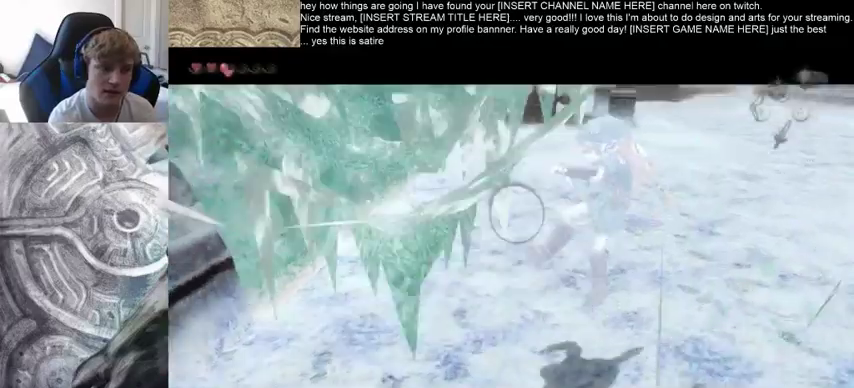
{"buttons": [], "left_stick": "center", "right_stick": "down-right", "events": [[200, "B", "up"], [200, "left_stick", "center"], [266, "right_stick", "down-right"]]}
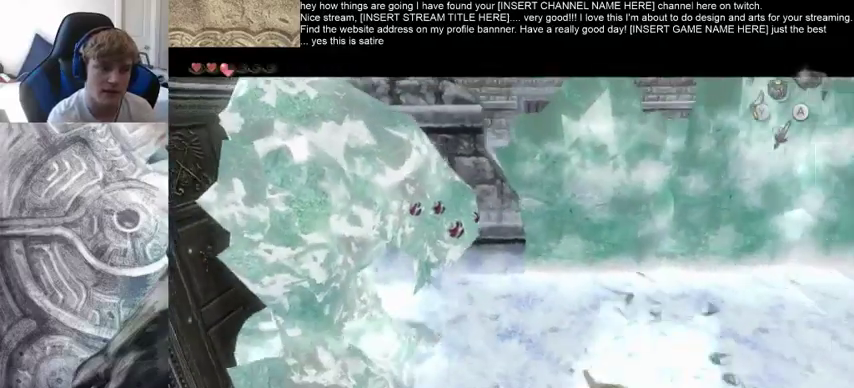
{"buttons": [], "left_stick": "center", "right_stick": "center", "events": [[233, "right_stick", "center"]]}
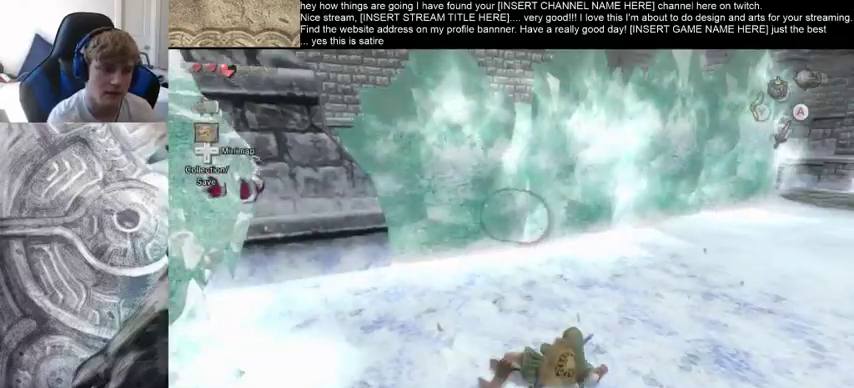
{"buttons": [], "left_stick": "up", "right_stick": "center", "events": [[100, "left_stick", "up"]]}
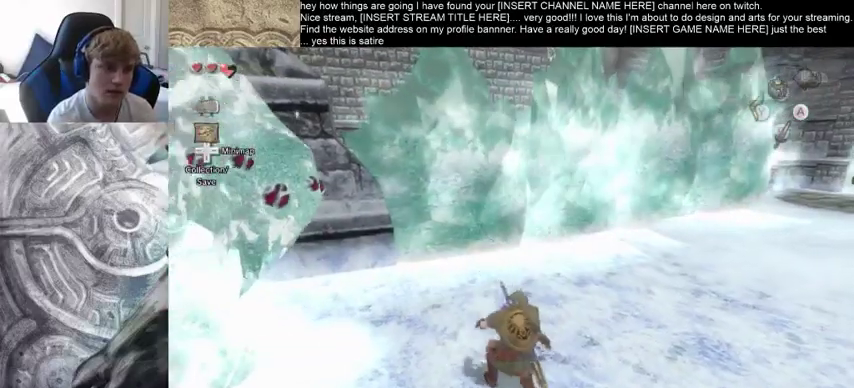
{"buttons": [], "left_stick": "up", "right_stick": "center", "events": []}
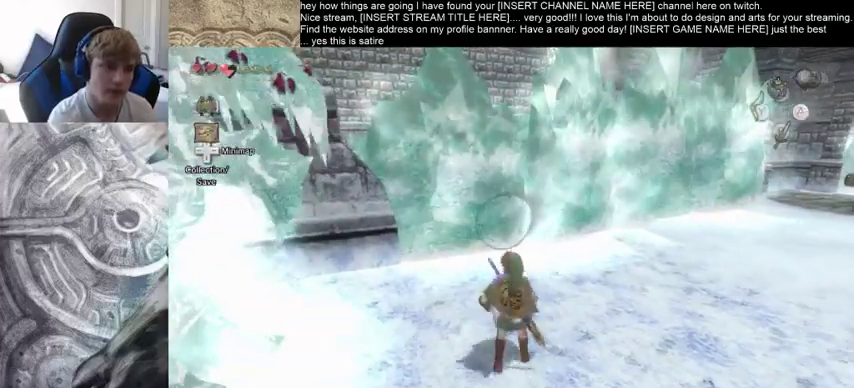
{"buttons": [], "left_stick": "center", "right_stick": "center", "events": [[200, "left_stick", "center"]]}
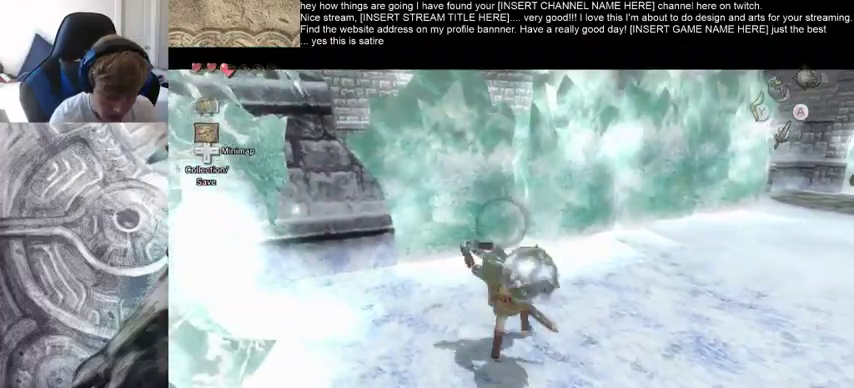
{"buttons": [], "left_stick": "center", "right_stick": "center", "events": []}
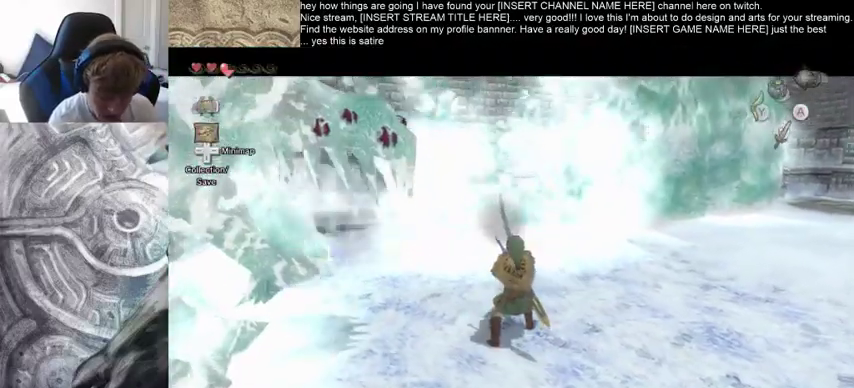
{"buttons": [], "left_stick": "up", "right_stick": "center", "events": [[500, "left_stick", "up"]]}